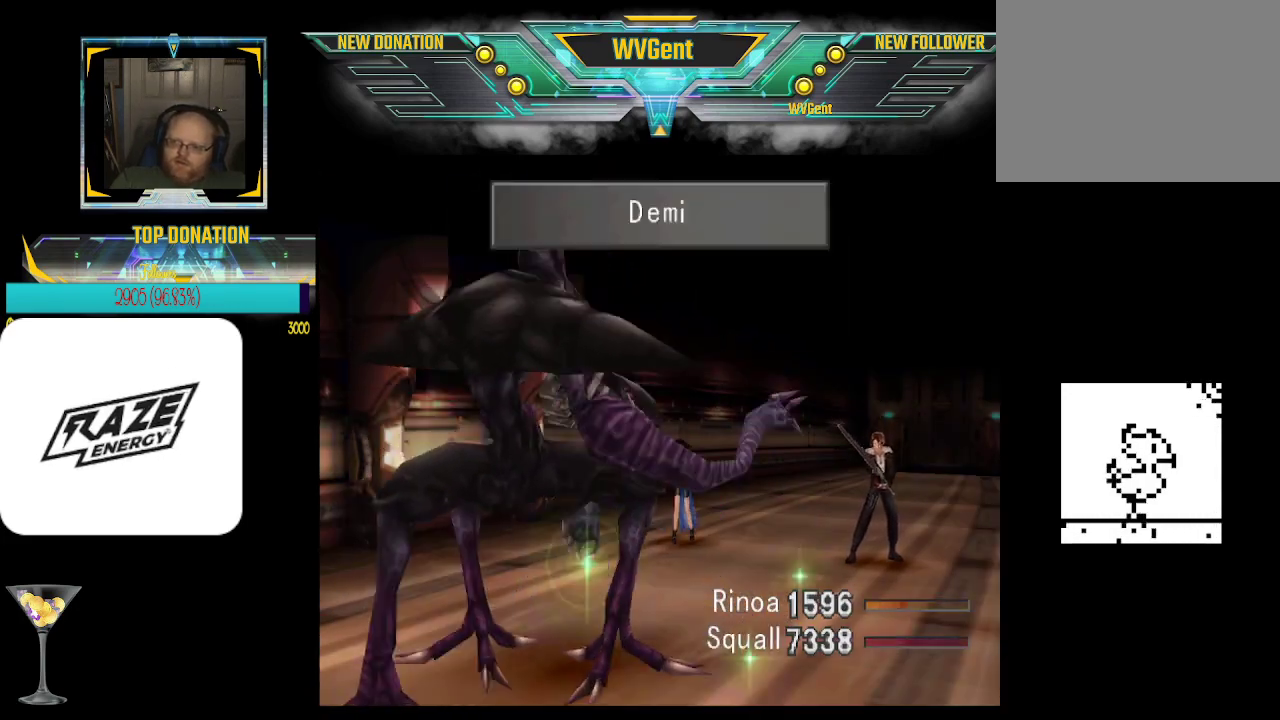
Gameplay with a controller (PlayStation layout); each line is a JSON object with the inputs held at the frame after it. "events" lists button and stick changes between this image and that frame as [ms after this image, input, new state], when the widget could be followed in between. Not read: right_stick.
{"buttons": ["CROSS"], "left_stick": "center", "events": []}
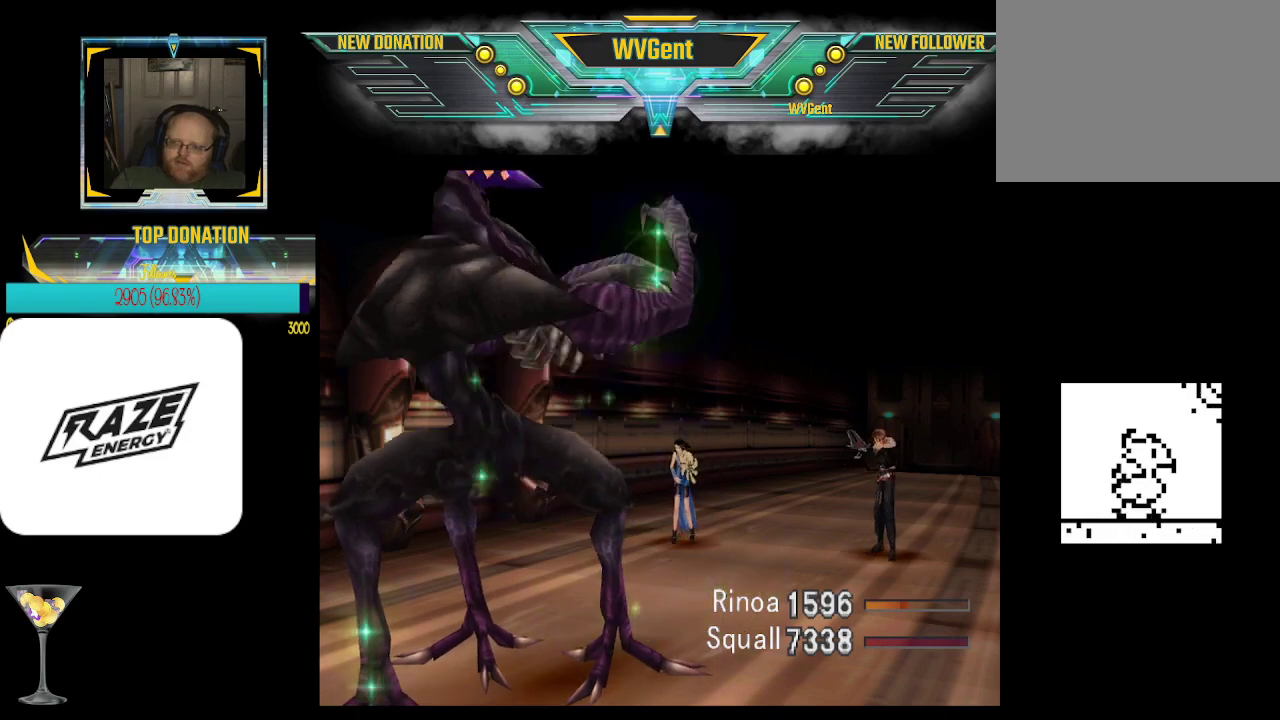
{"buttons": ["CROSS"], "left_stick": "center", "events": []}
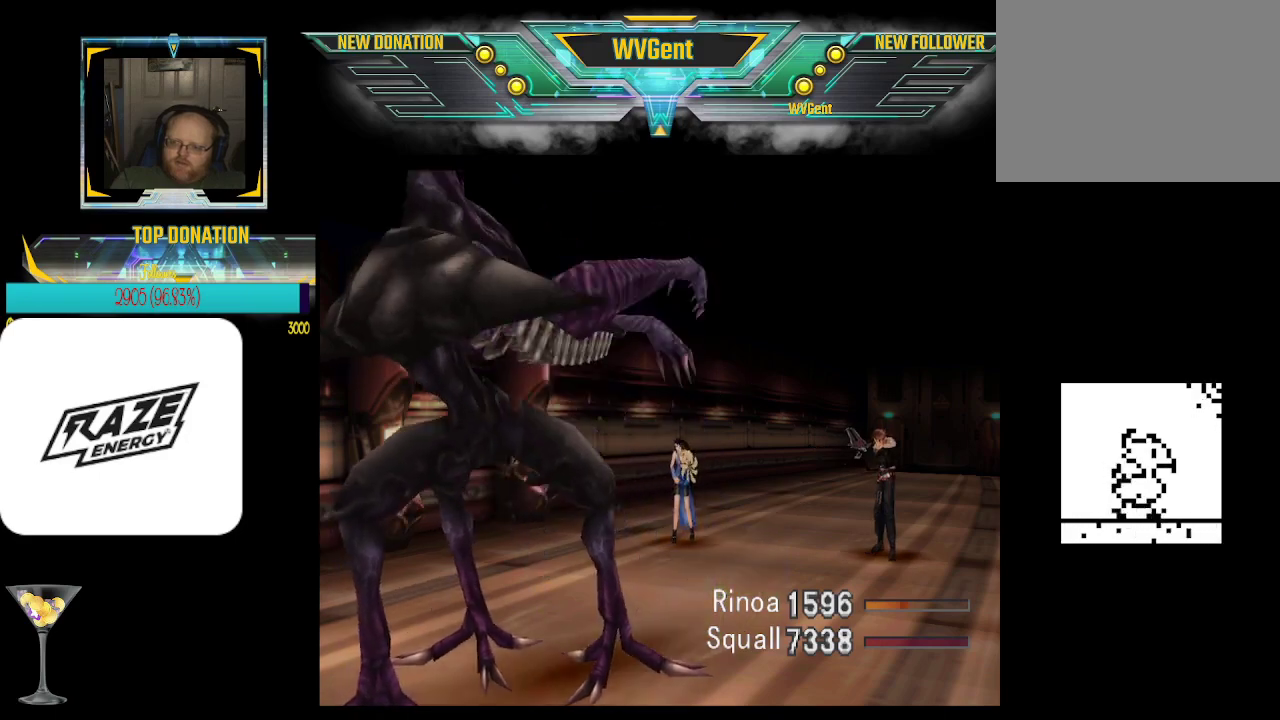
{"buttons": ["CROSS"], "left_stick": "center", "events": []}
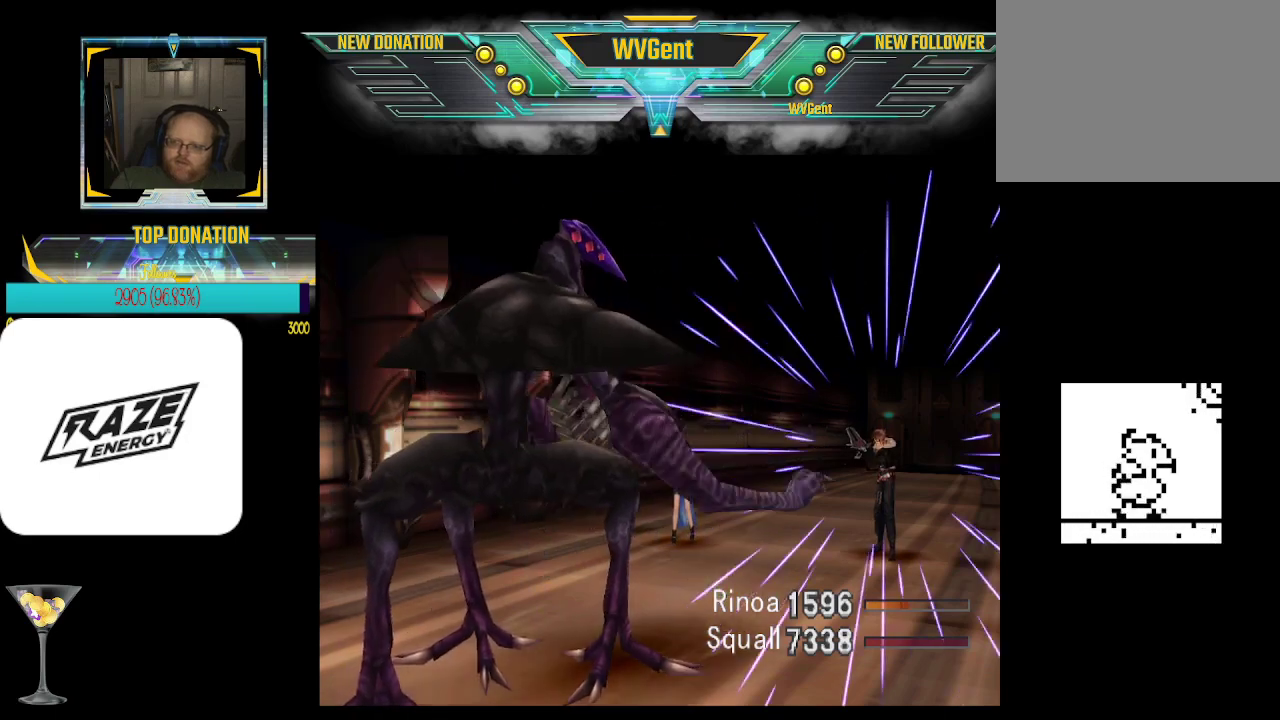
{"buttons": ["CROSS"], "left_stick": "center", "events": []}
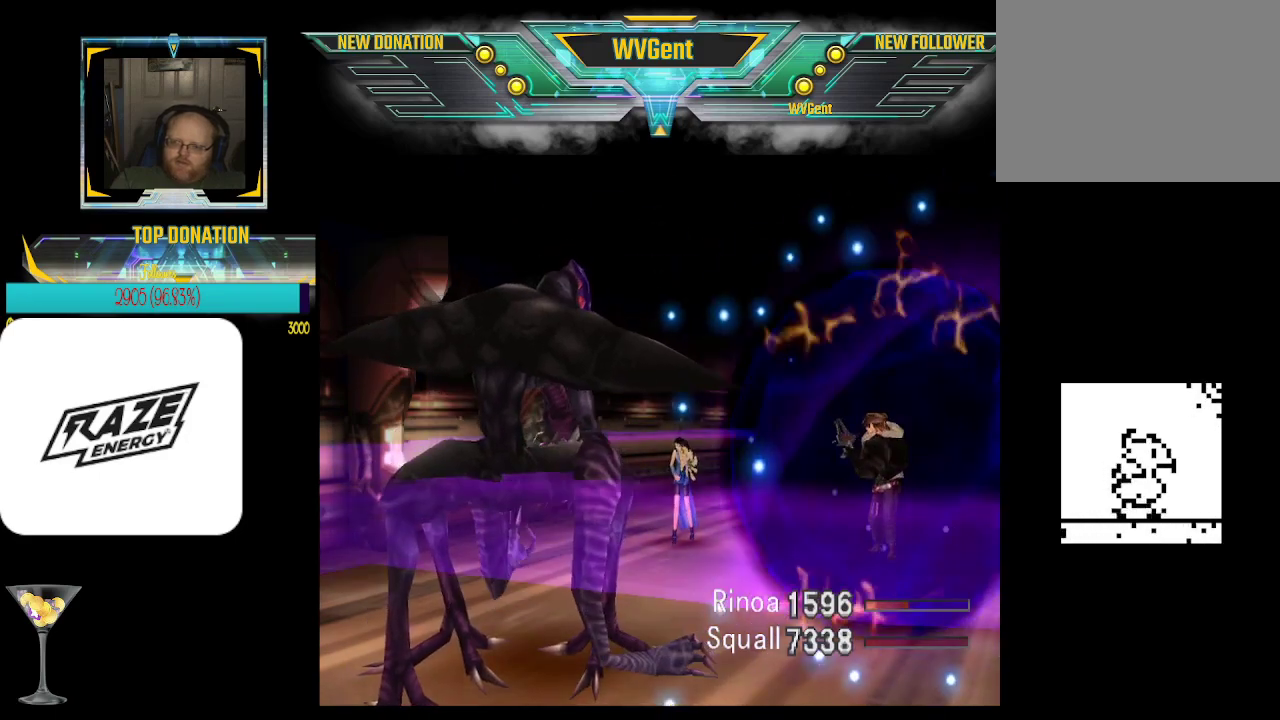
{"buttons": ["CROSS"], "left_stick": "center", "events": []}
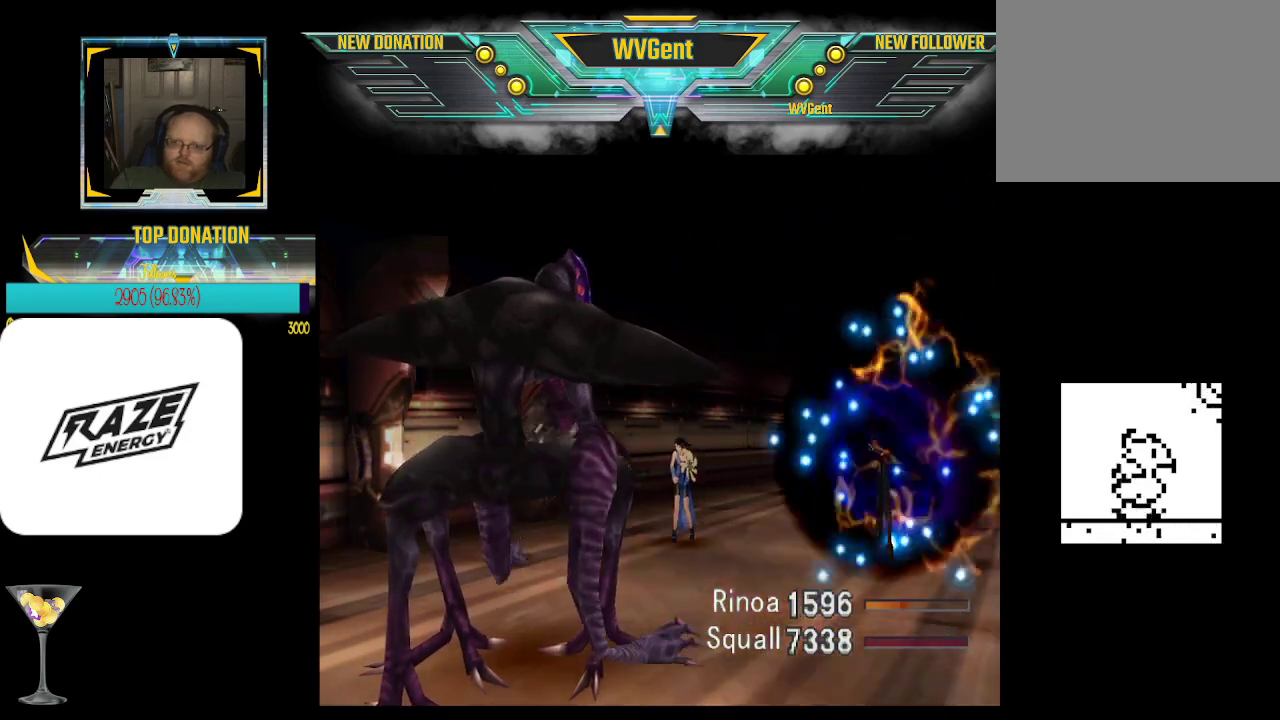
{"buttons": ["CROSS"], "left_stick": "center", "events": []}
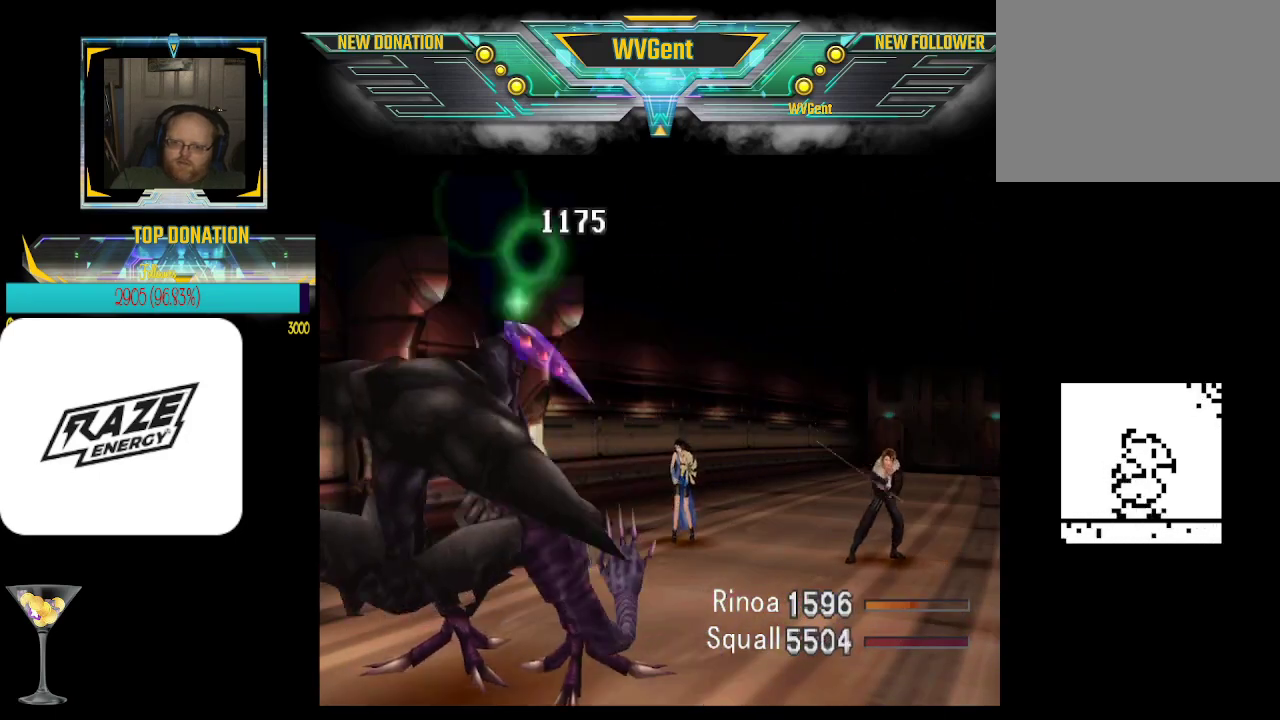
{"buttons": ["CROSS"], "left_stick": "center", "events": []}
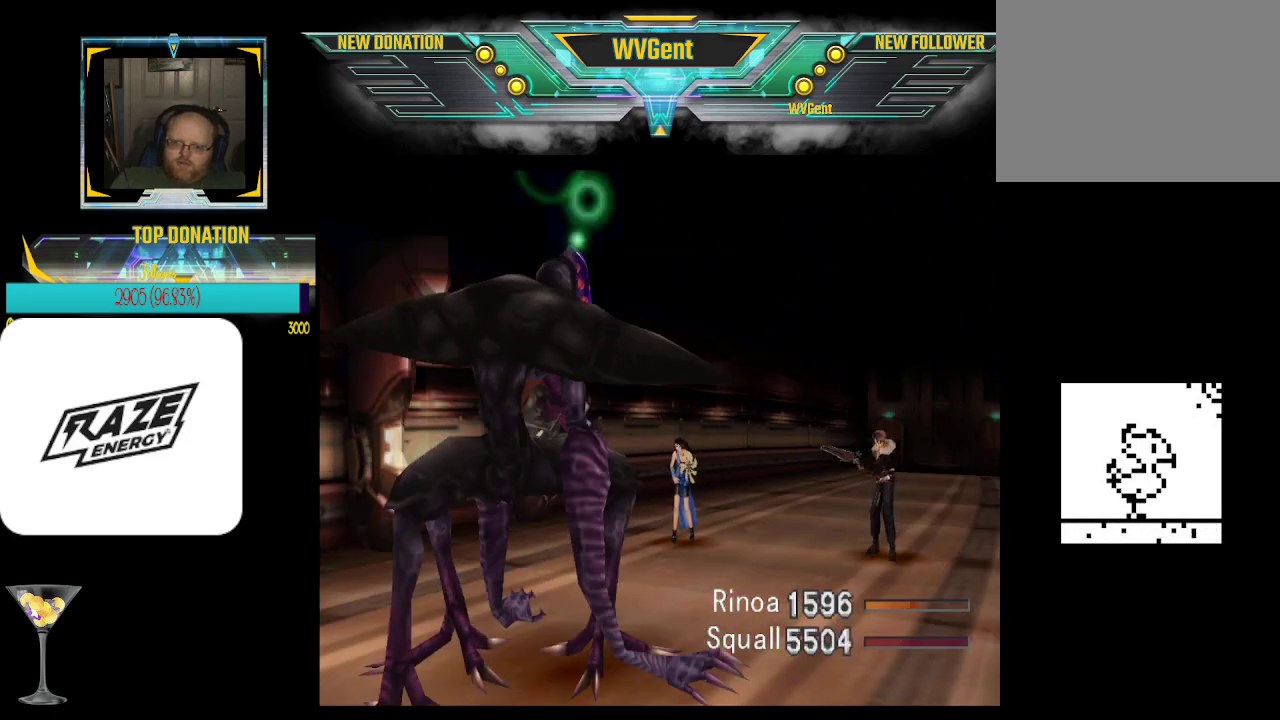
{"buttons": ["CROSS"], "left_stick": "center", "events": []}
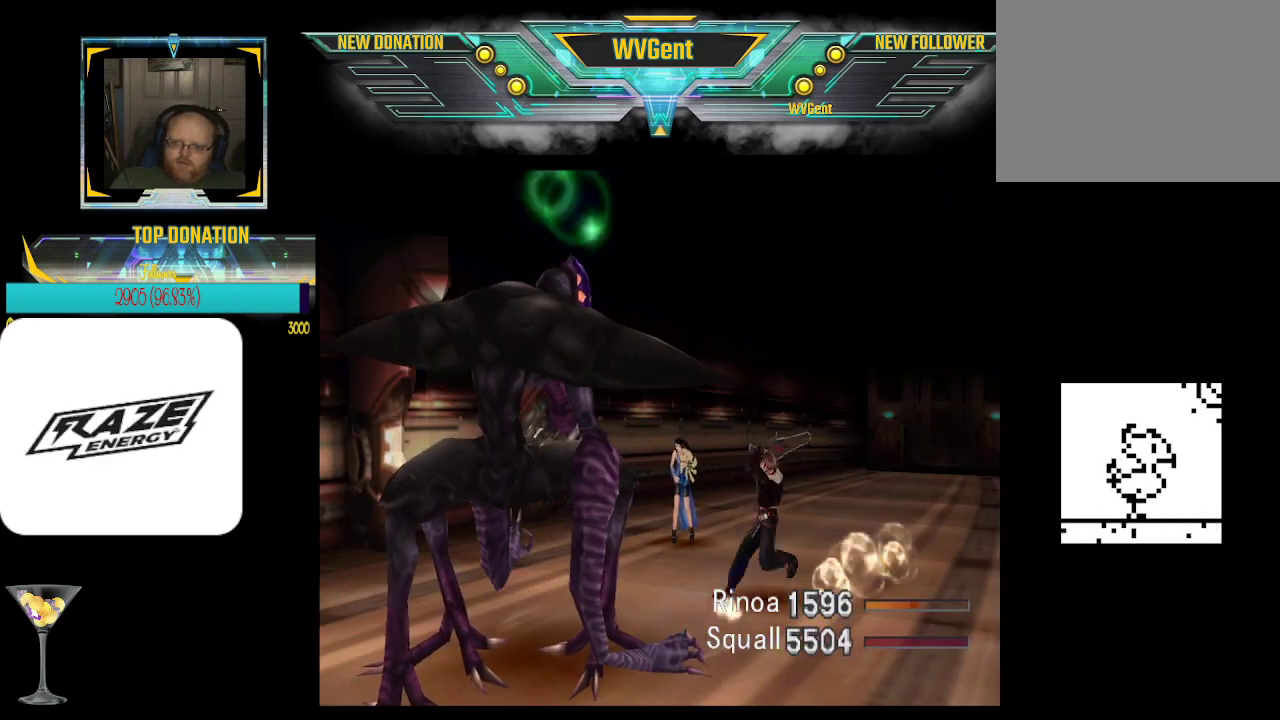
{"buttons": ["CROSS"], "left_stick": "center", "events": [[200, "R1", "down"], [433, "R1", "up"]]}
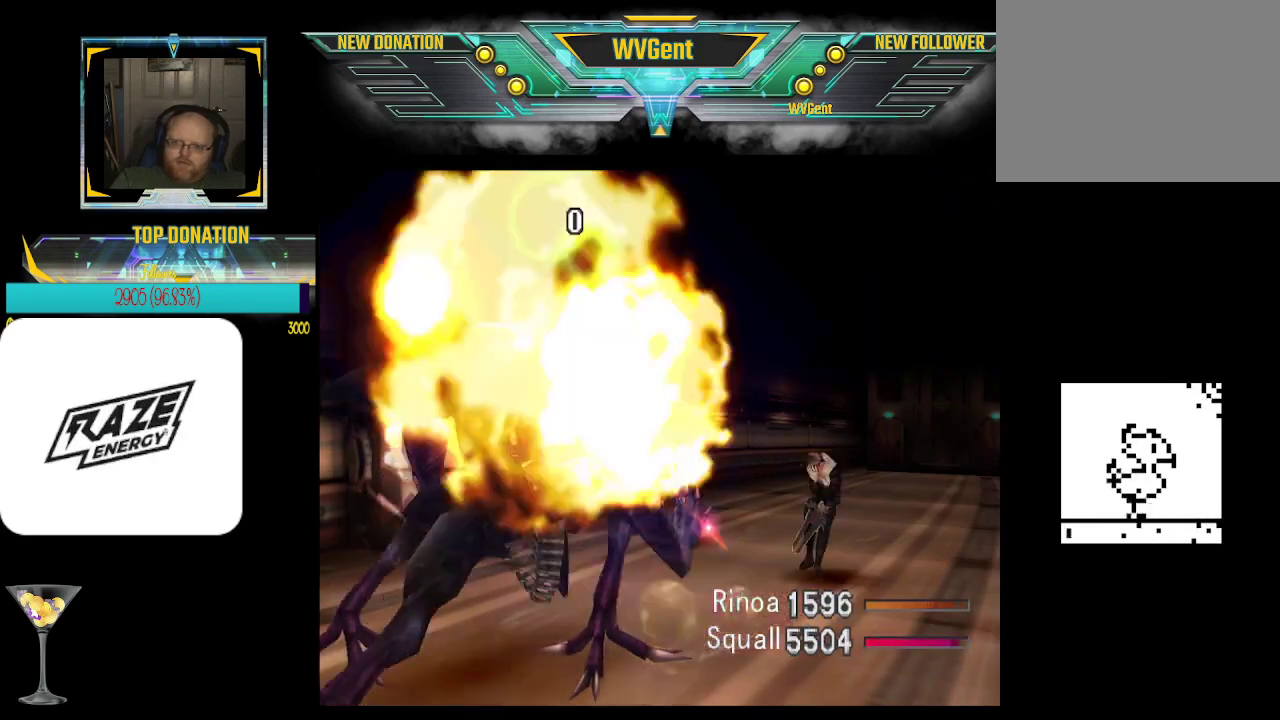
{"buttons": ["CROSS"], "left_stick": "center", "events": []}
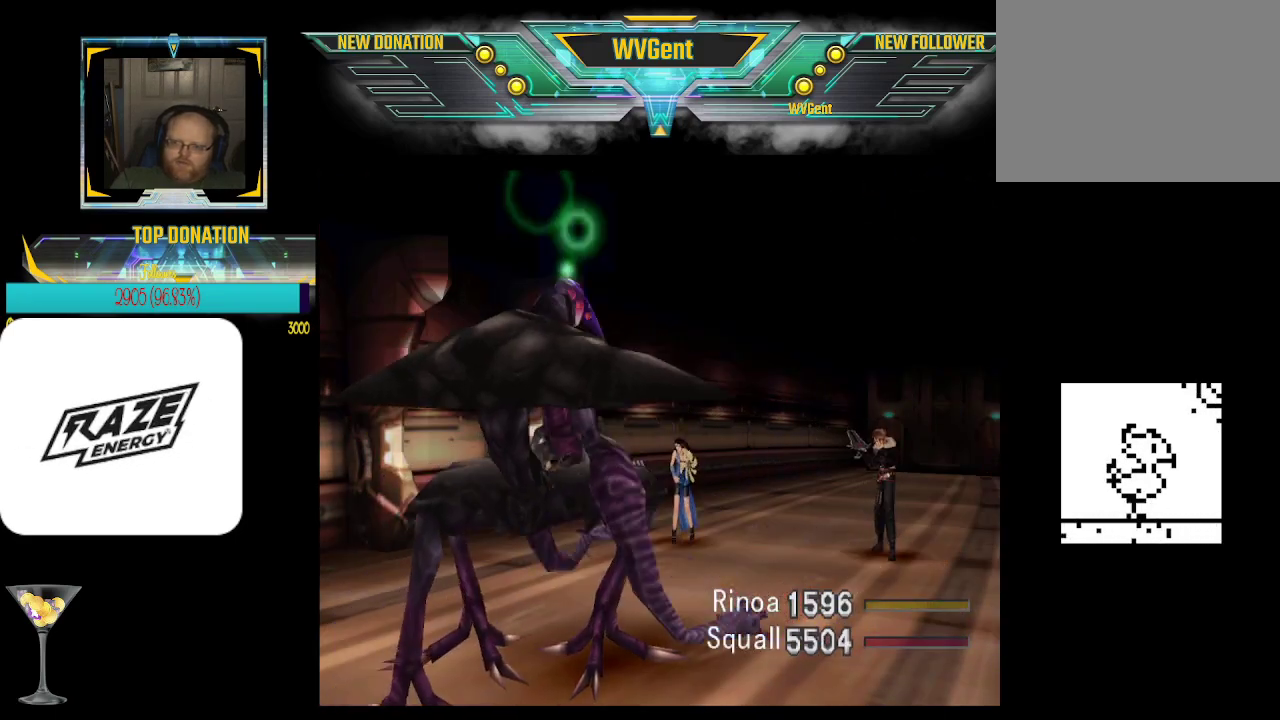
{"buttons": [], "left_stick": "center", "events": [[333, "CROSS", "up"]]}
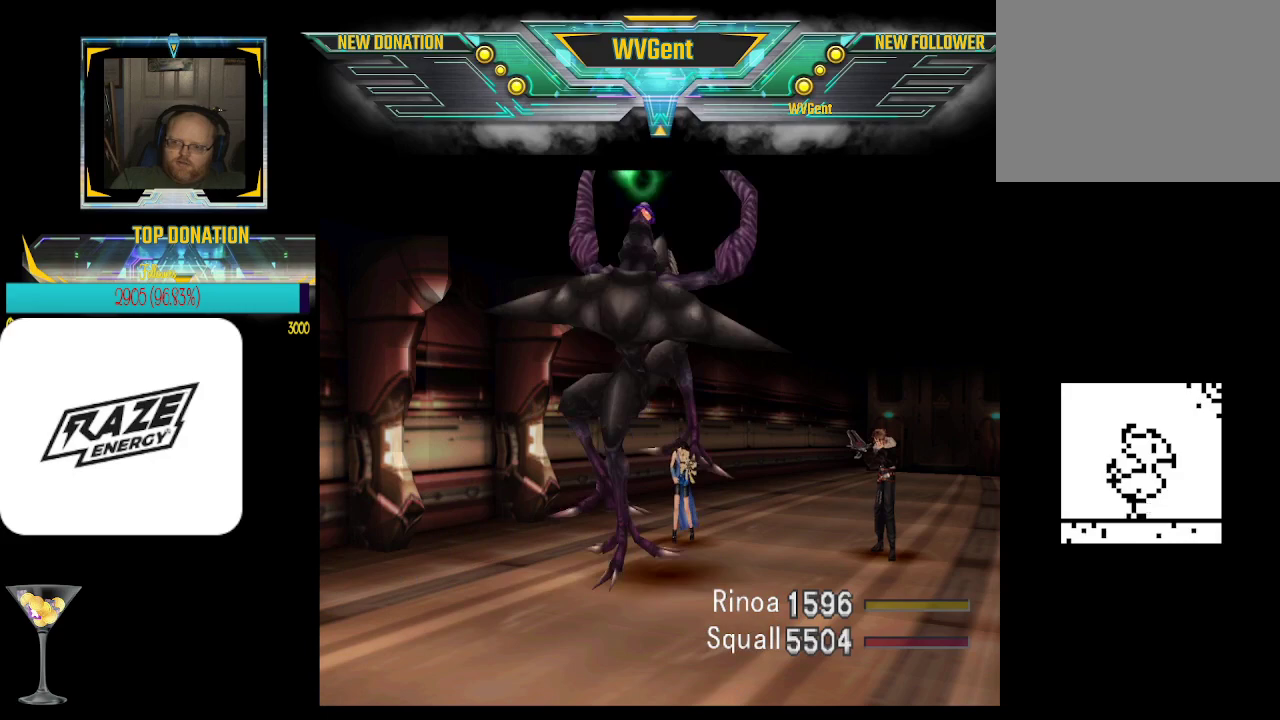
{"buttons": [], "left_stick": "center", "events": []}
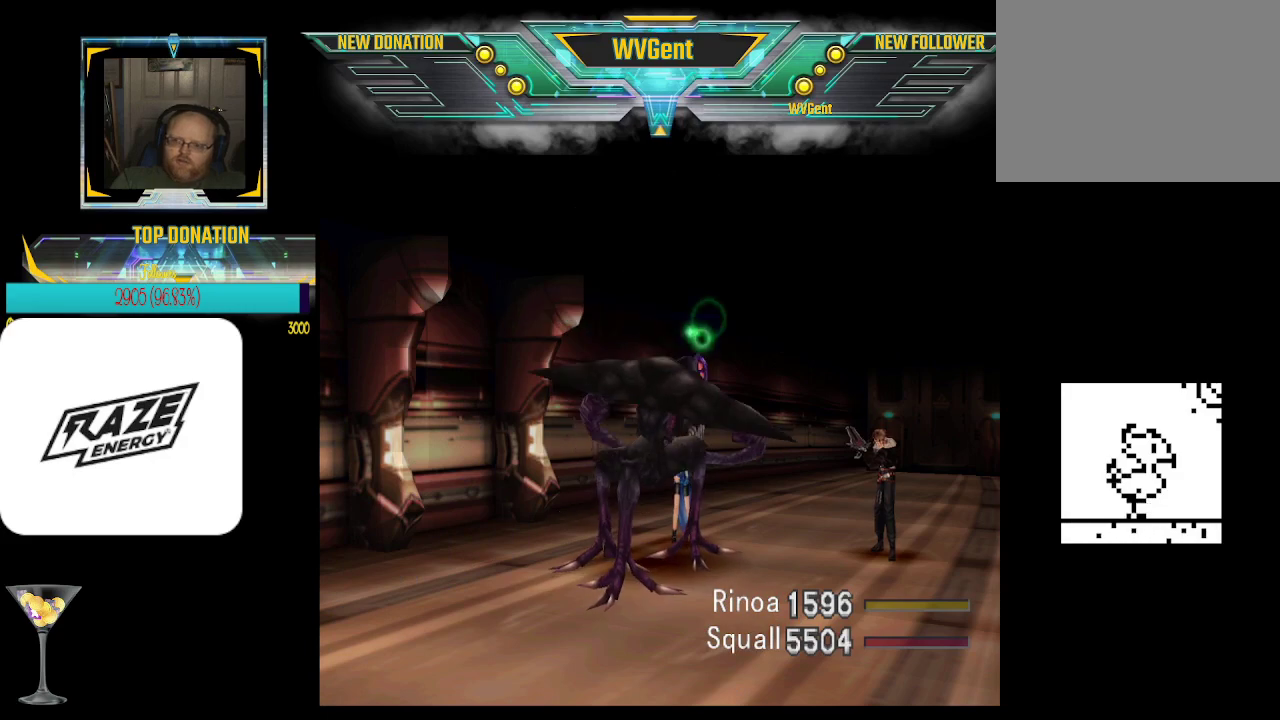
{"buttons": [], "left_stick": "center", "events": []}
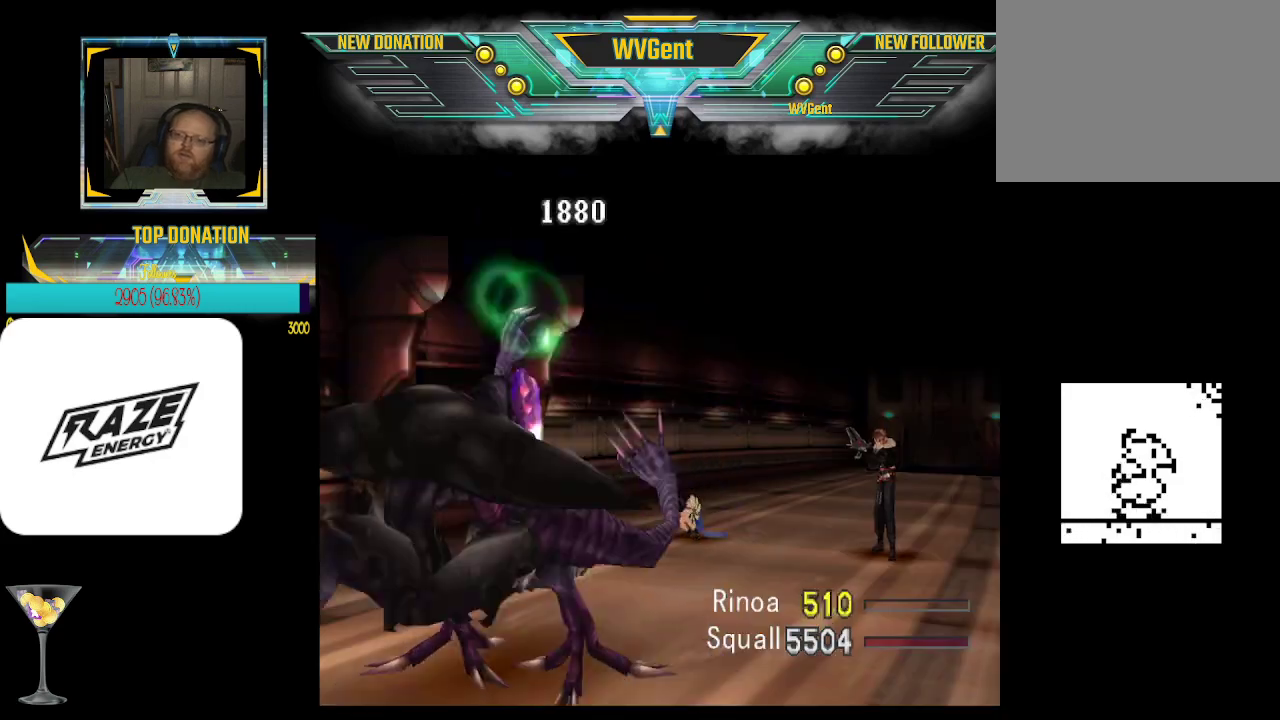
{"buttons": [], "left_stick": "center", "events": []}
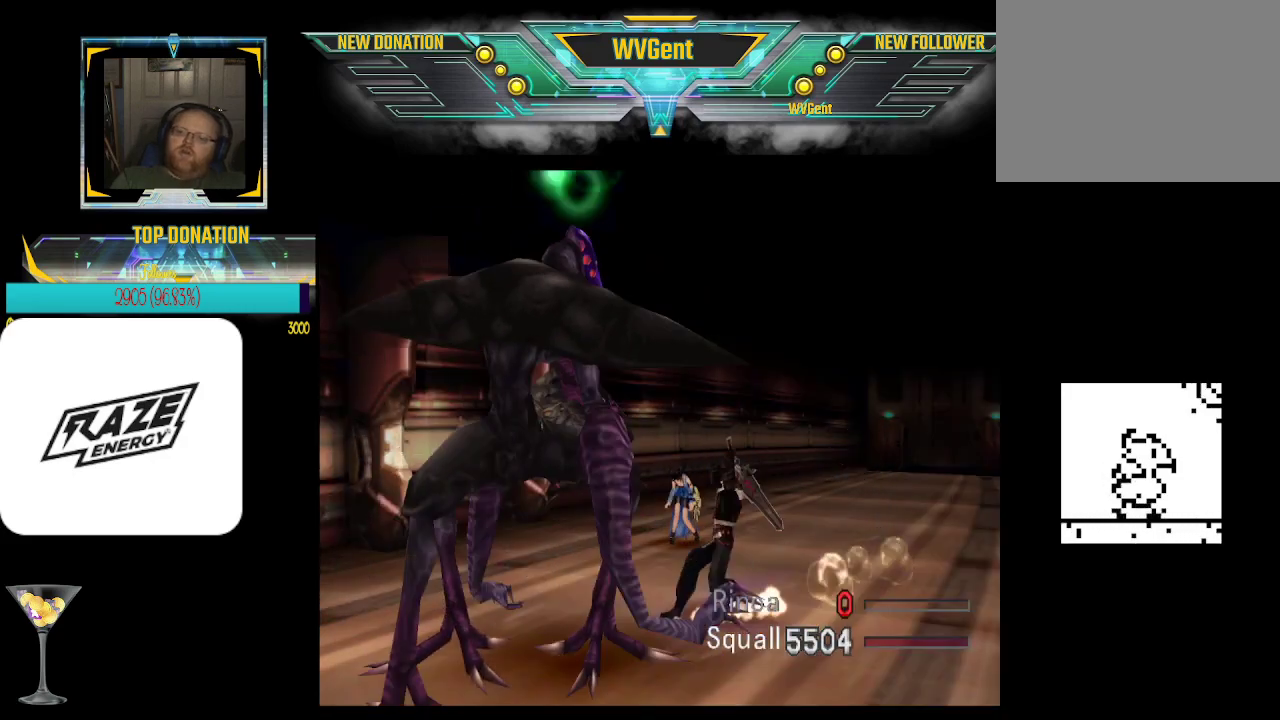
{"buttons": [], "left_stick": "center", "events": []}
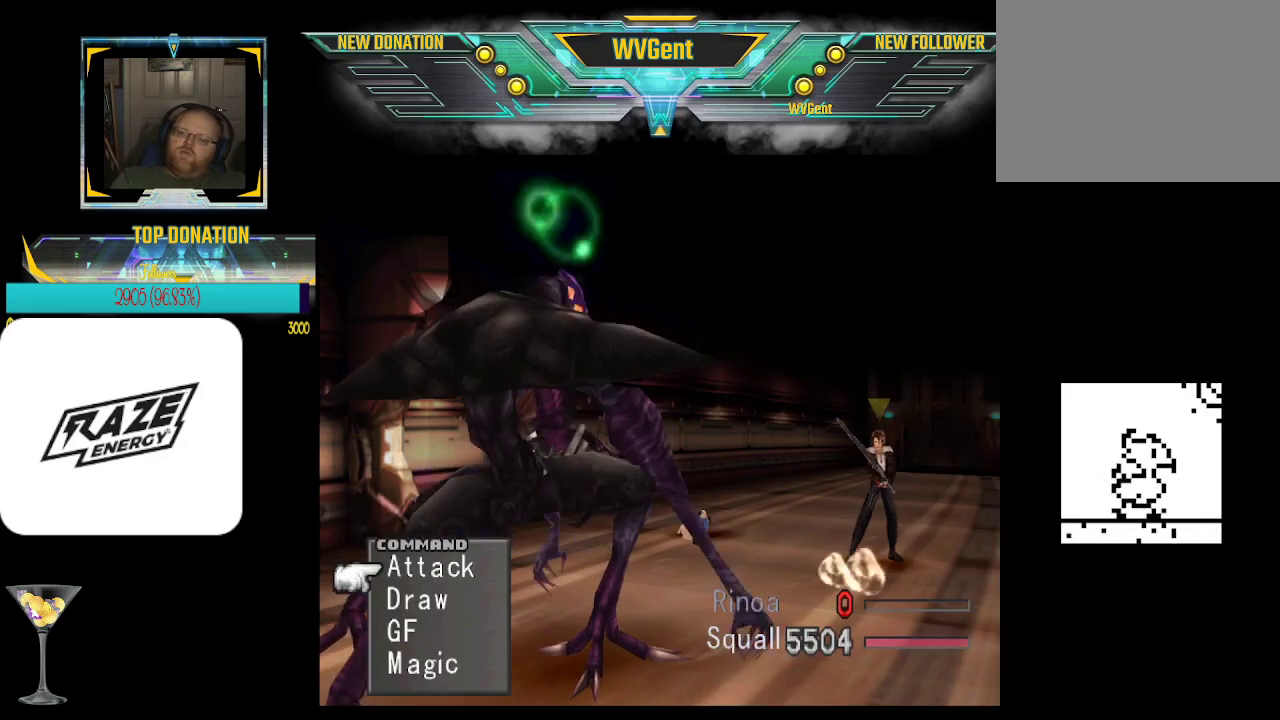
{"buttons": [], "left_stick": "center", "events": []}
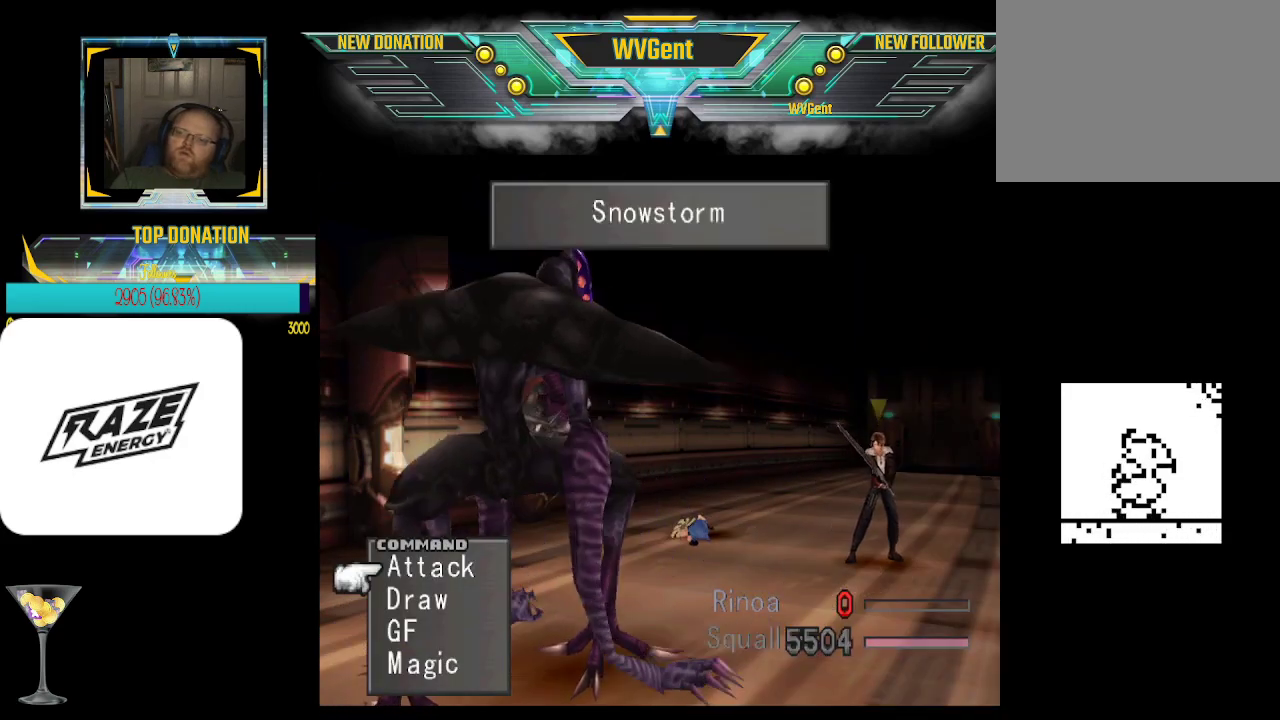
{"buttons": [], "left_stick": "center", "events": [[67, "left_stick", "down"], [167, "left_stick", "center"]]}
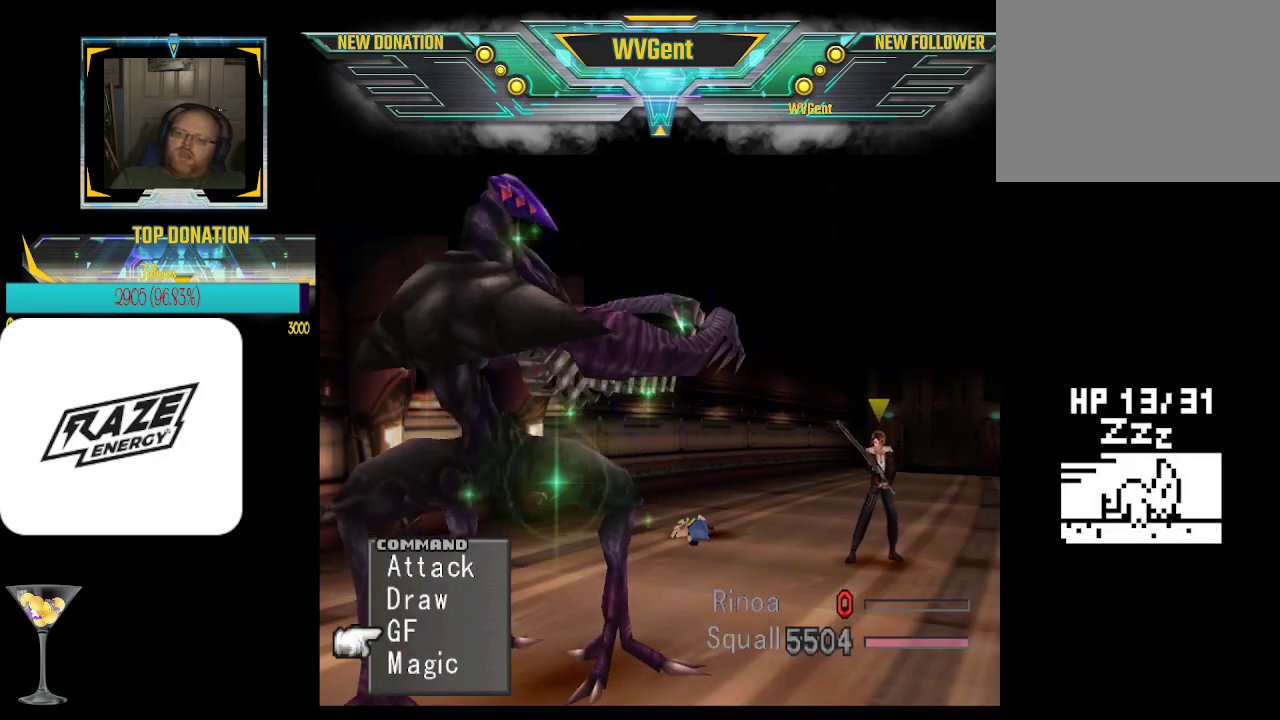
{"buttons": [], "left_stick": "center", "events": [[367, "CROSS", "down"], [500, "CROSS", "up"]]}
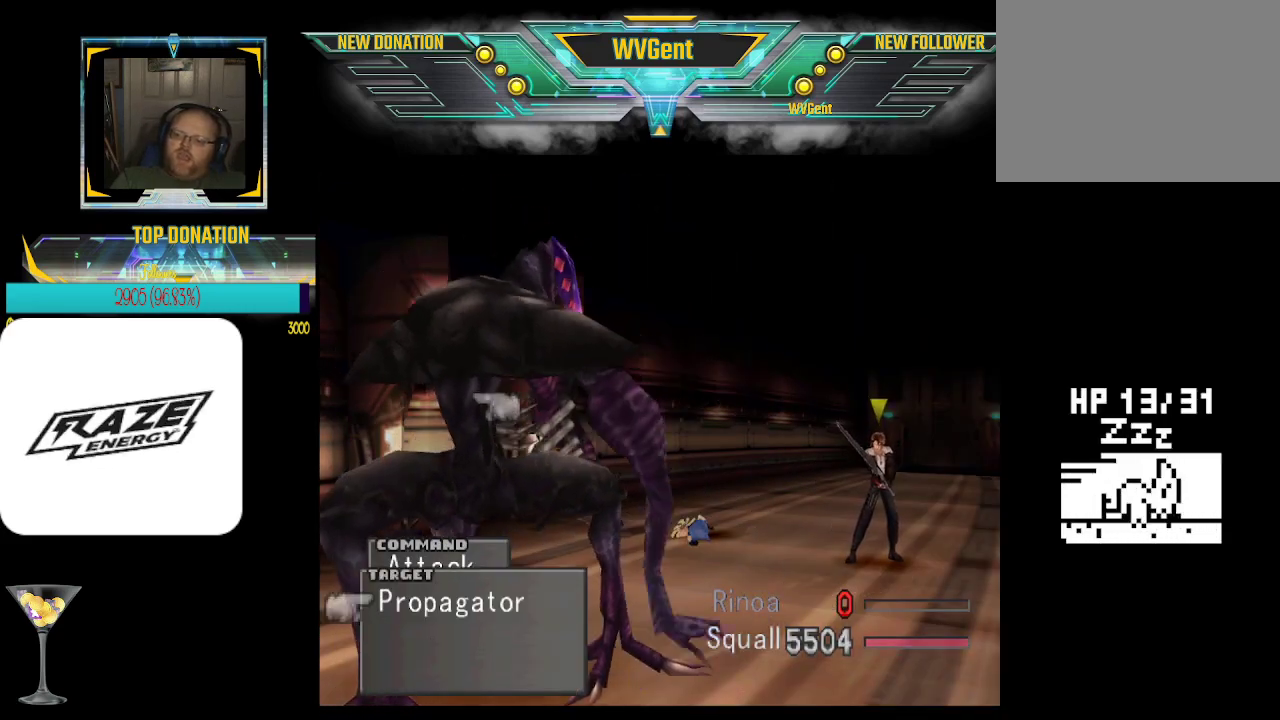
{"buttons": [], "left_stick": "center", "events": [[300, "CROSS", "down"], [400, "CROSS", "up"]]}
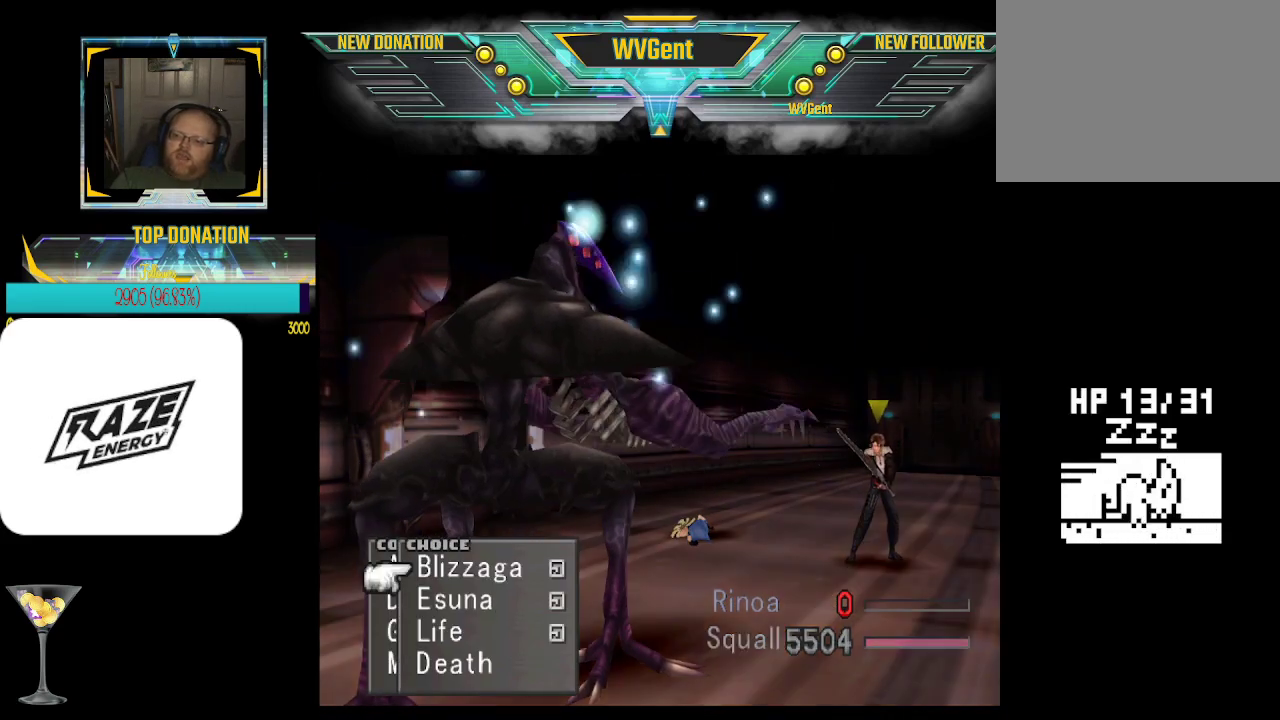
{"buttons": [], "left_stick": "center", "events": []}
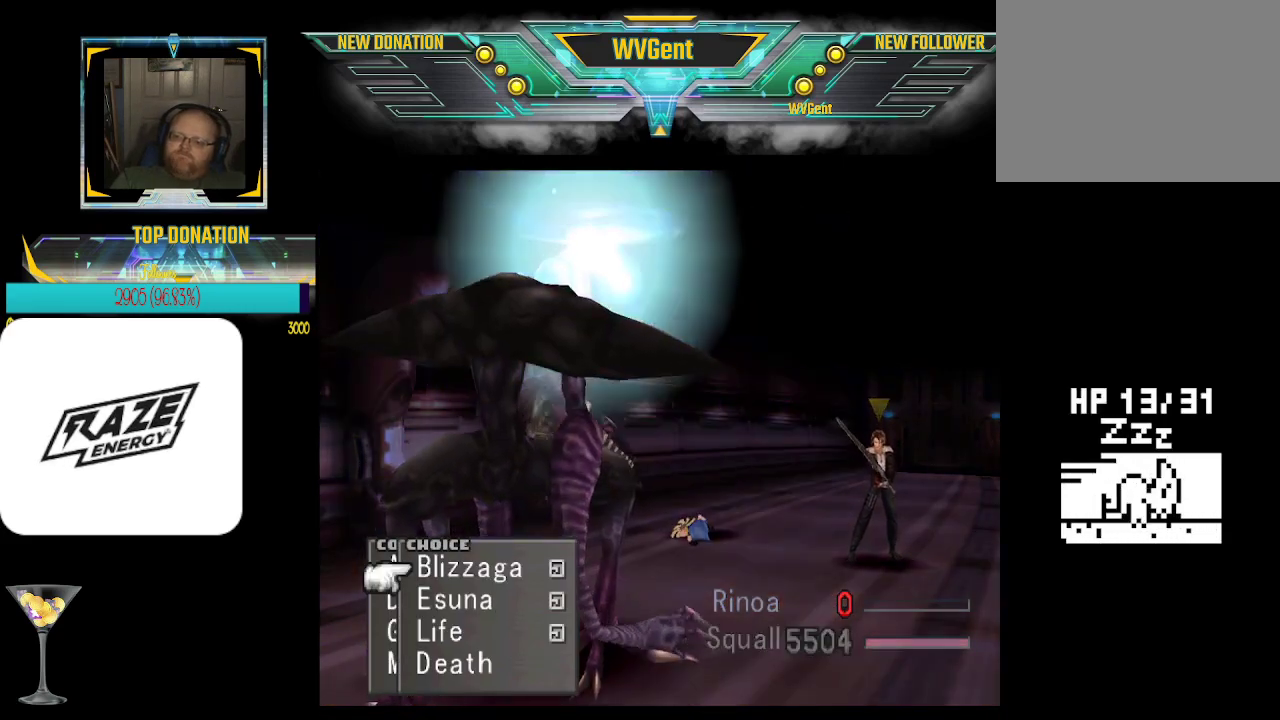
{"buttons": [], "left_stick": "center", "events": [[67, "left_stick", "up"], [133, "left_stick", "center"]]}
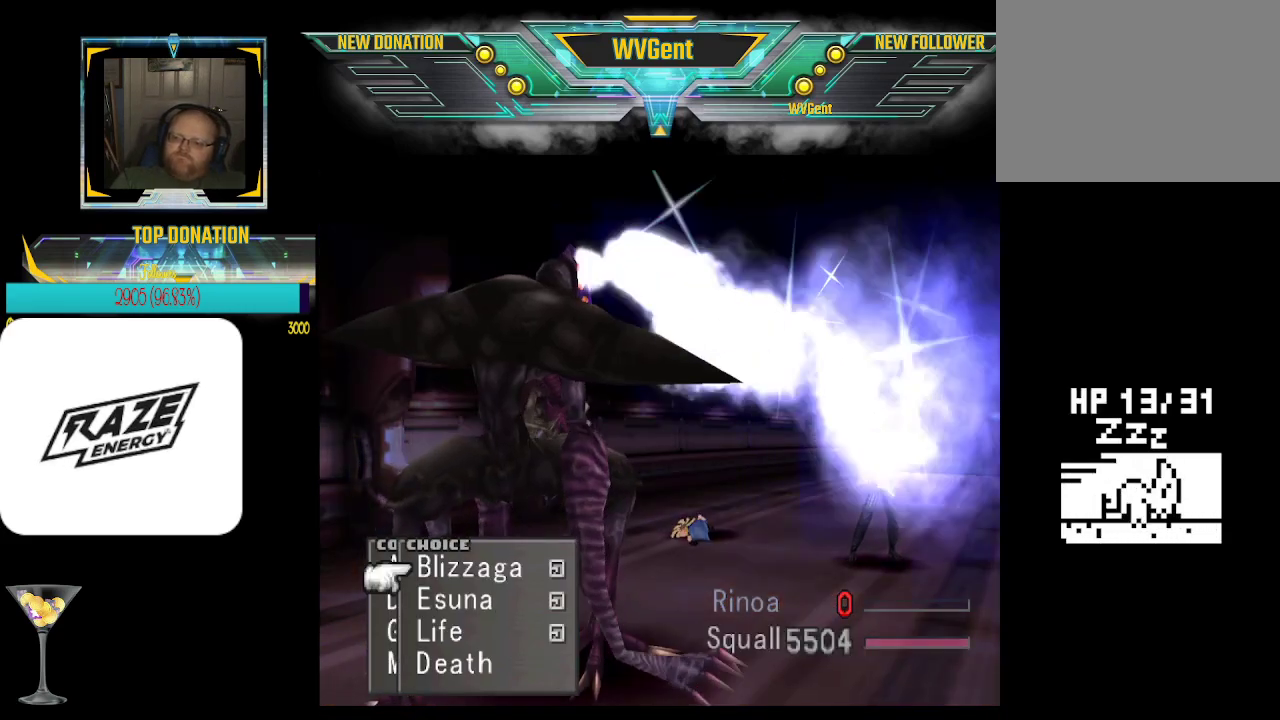
{"buttons": [], "left_stick": "center", "events": []}
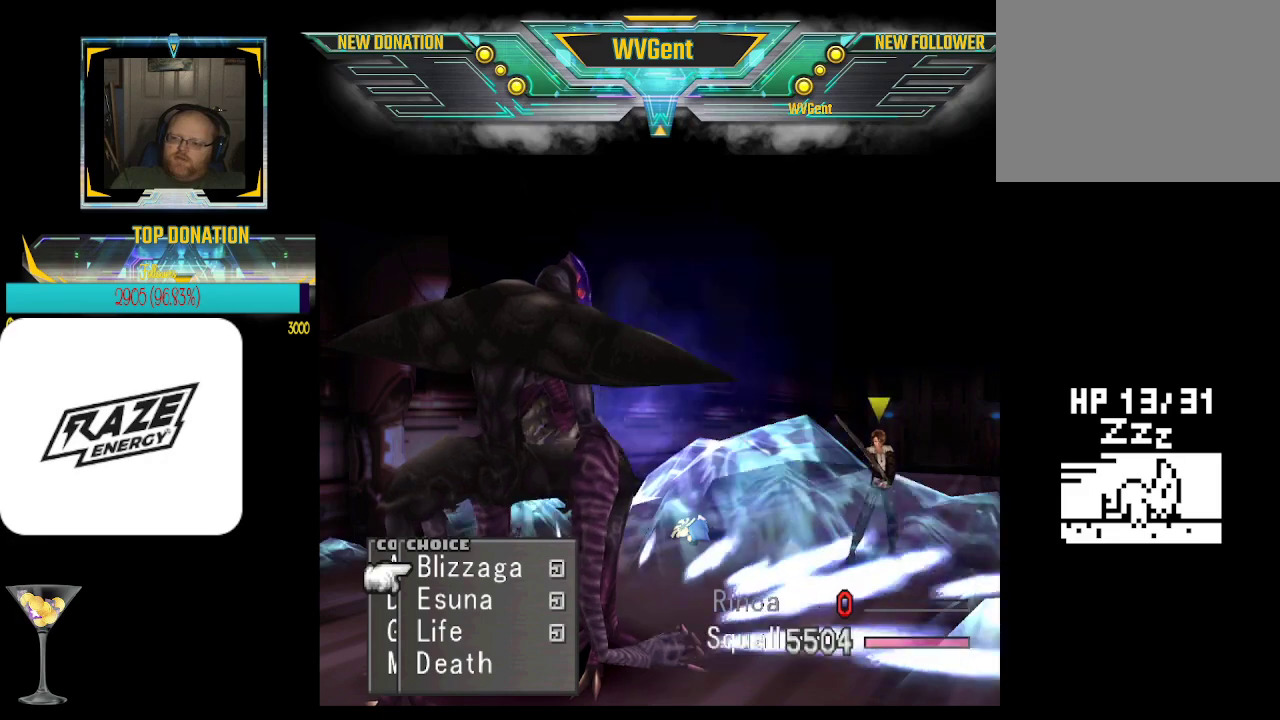
{"buttons": [], "left_stick": "center", "events": [[267, "CROSS", "down"], [333, "CROSS", "up"]]}
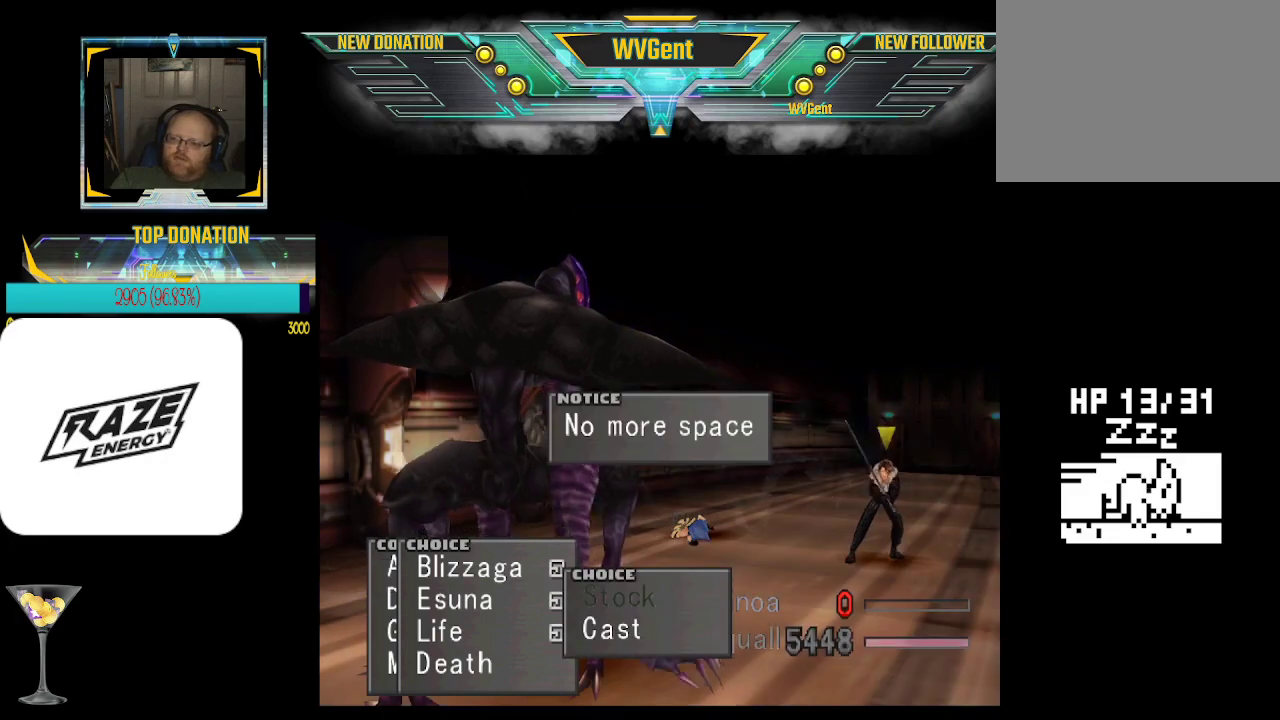
{"buttons": [], "left_stick": "center", "events": []}
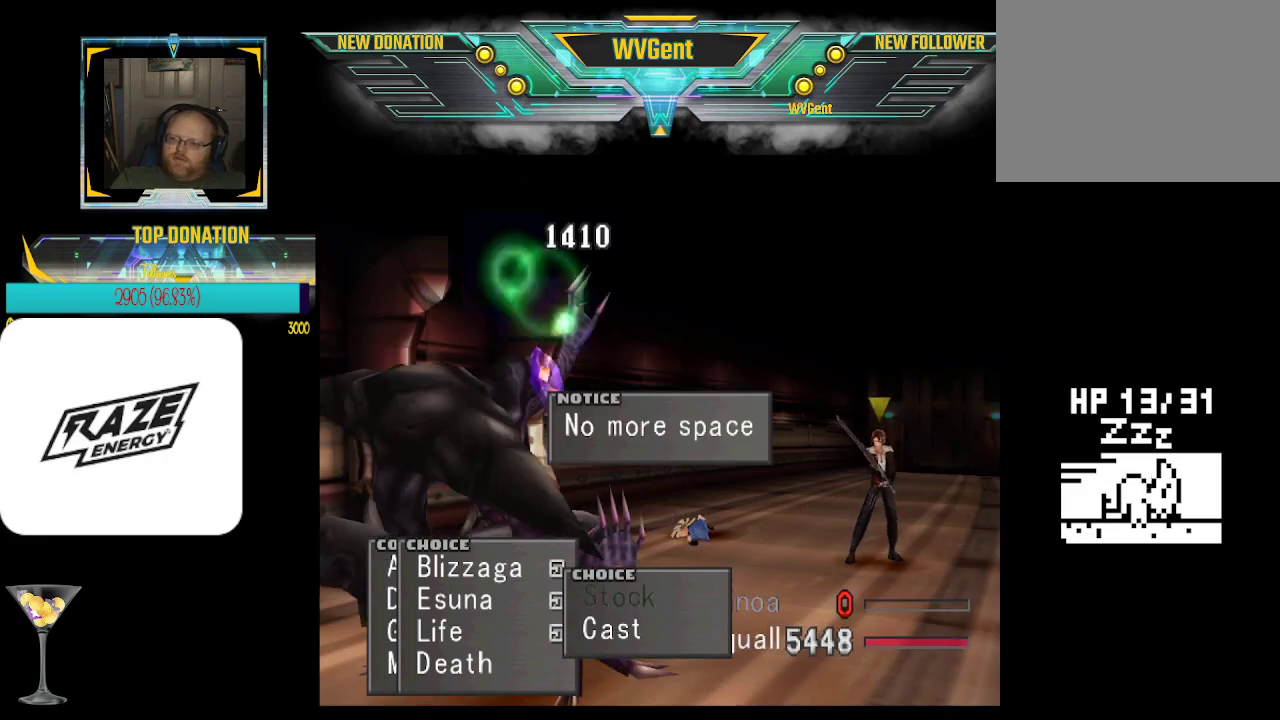
{"buttons": [], "left_stick": "center", "events": [[100, "CIRCLE", "down"], [200, "CIRCLE", "up"]]}
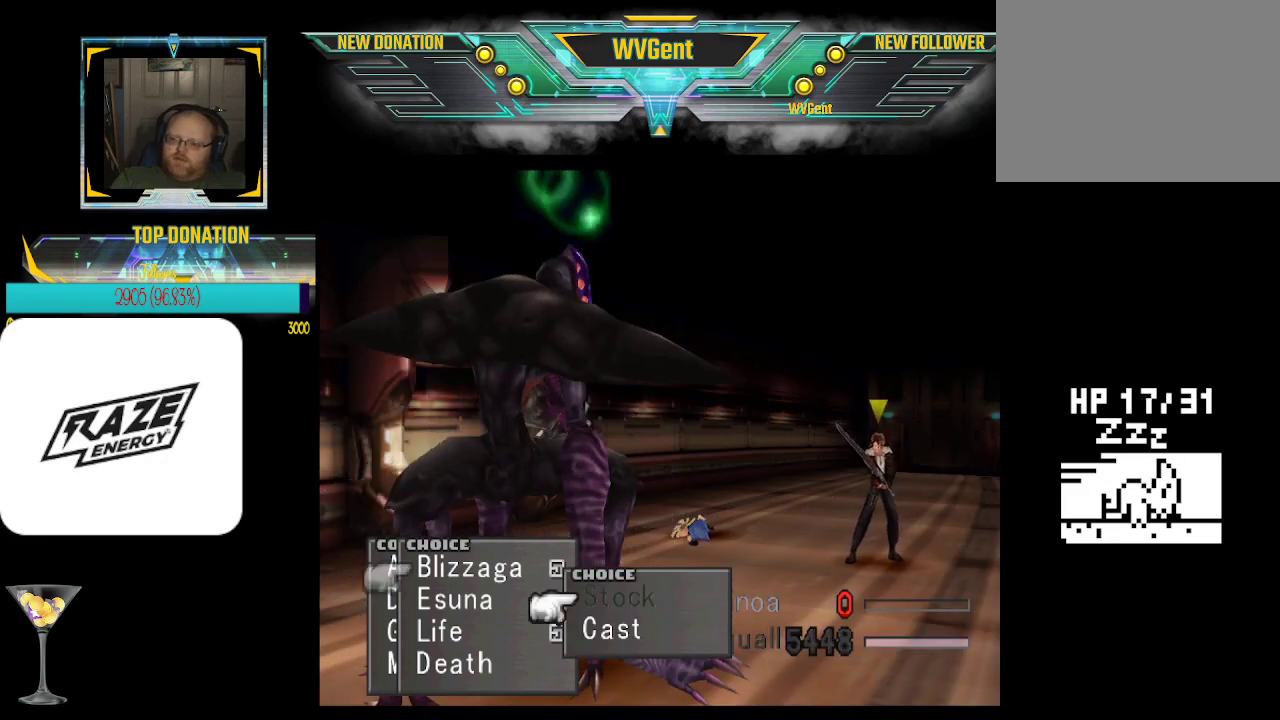
{"buttons": ["CROSS"], "left_stick": "center", "events": [[100, "left_stick", "down"], [200, "left_stick", "center"], [467, "CROSS", "down"]]}
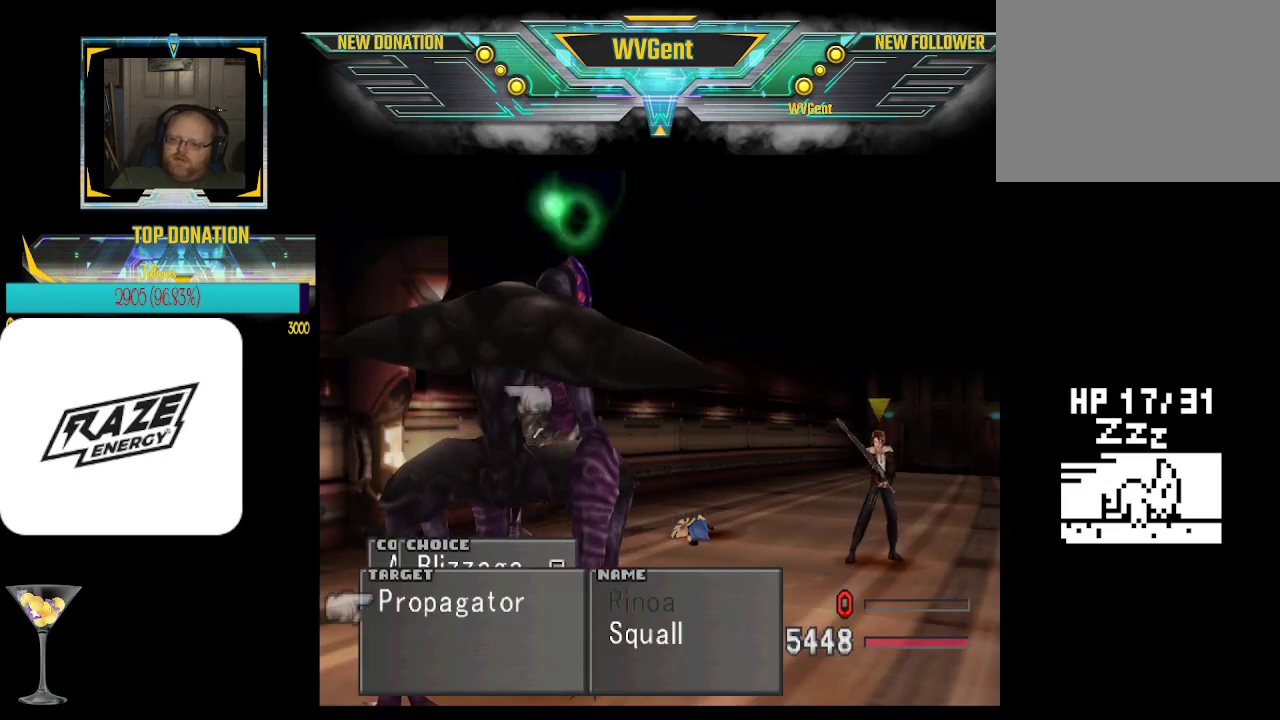
{"buttons": [], "left_stick": "center", "events": [[33, "CROSS", "up"], [433, "CROSS", "down"], [500, "CROSS", "up"]]}